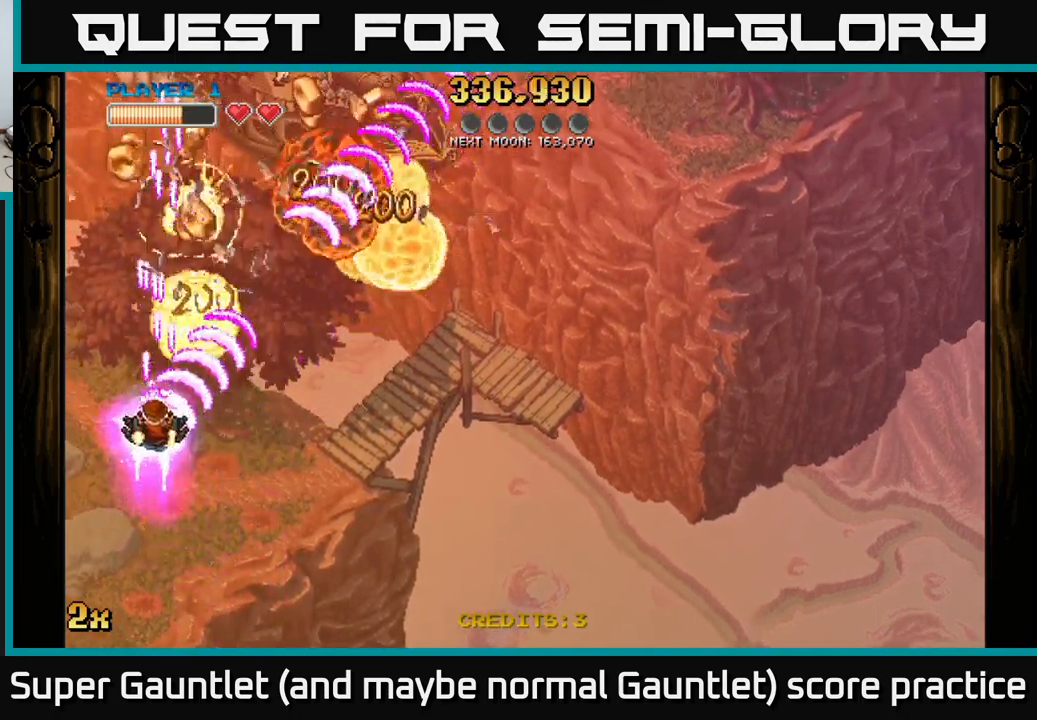
Gameplay with a controller (Xbox layout); each line is a JSON object with the inputs held at the frame after it. "events" lists button and stick changes between this image and that frame as [ms after this image, input, new state], when the widget could be followed in between.
{"buttons": ["A"], "left_stick": "right", "right_stick": "center", "events": [[483, "left_stick", "right"]]}
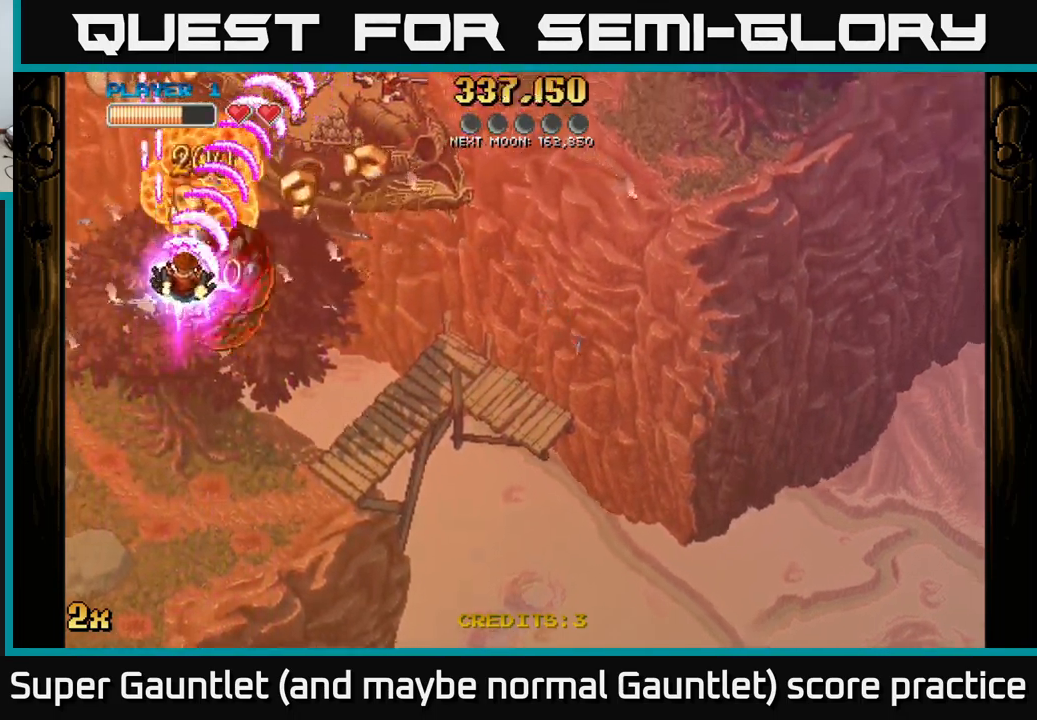
{"buttons": ["A"], "left_stick": "down-left", "right_stick": "center", "events": [[417, "left_stick", "down-left"]]}
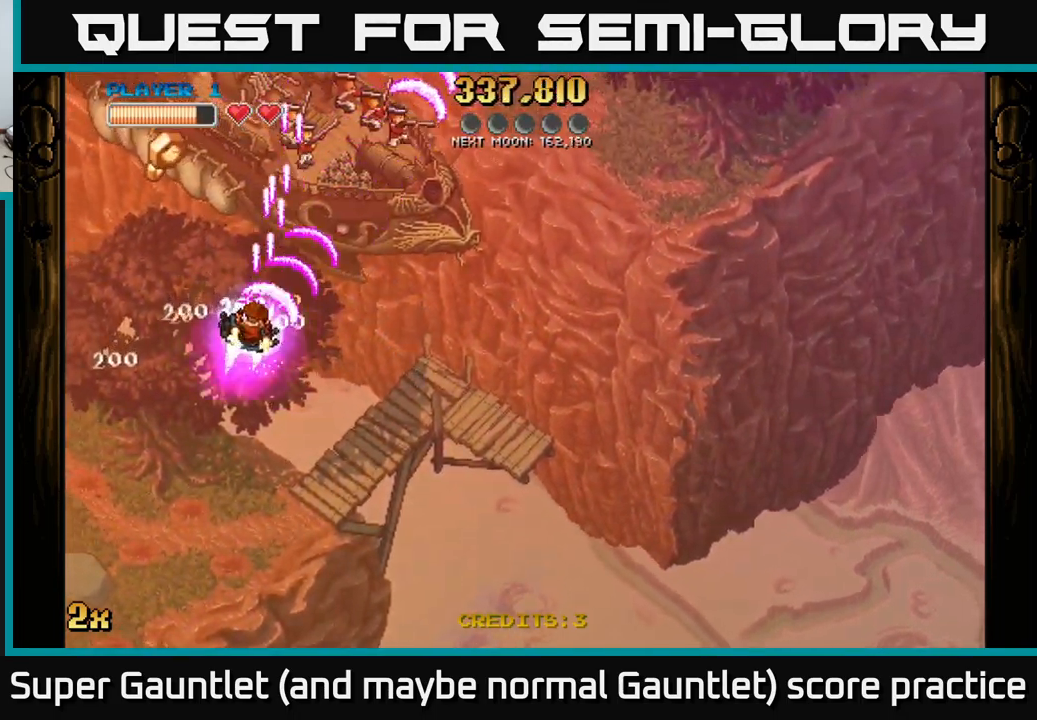
{"buttons": ["A", "X"], "left_stick": "up-right", "right_stick": "center", "events": [[417, "X", "down"], [417, "left_stick", "up-right"]]}
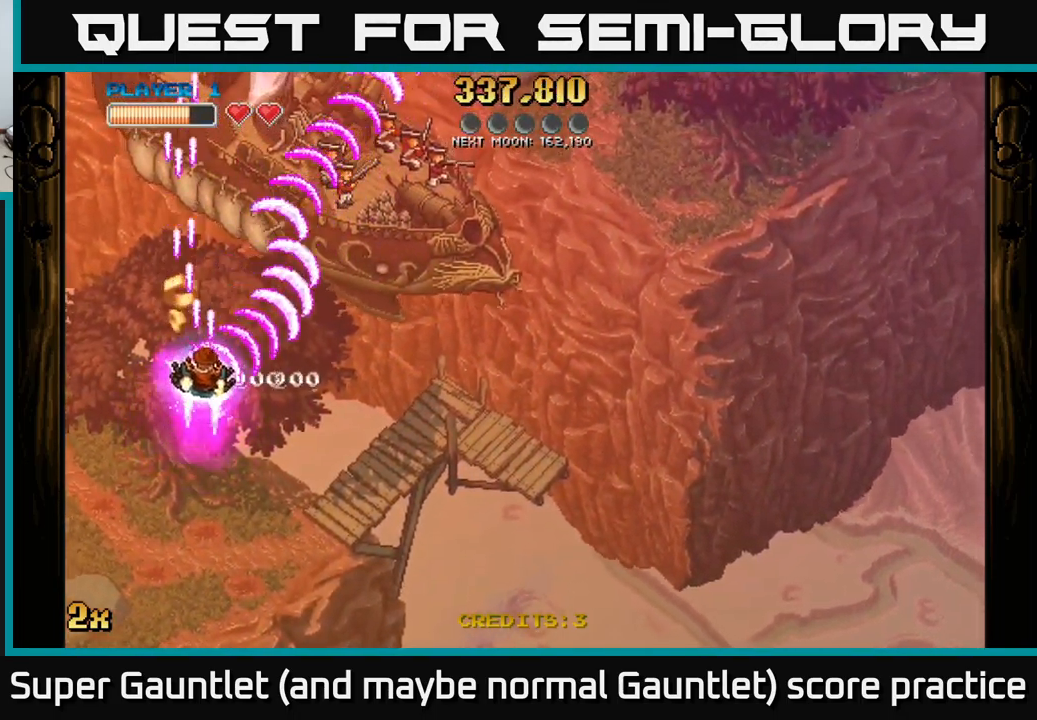
{"buttons": ["A"], "left_stick": "left", "right_stick": "center", "events": [[50, "X", "up"], [200, "left_stick", "down"], [383, "left_stick", "left"]]}
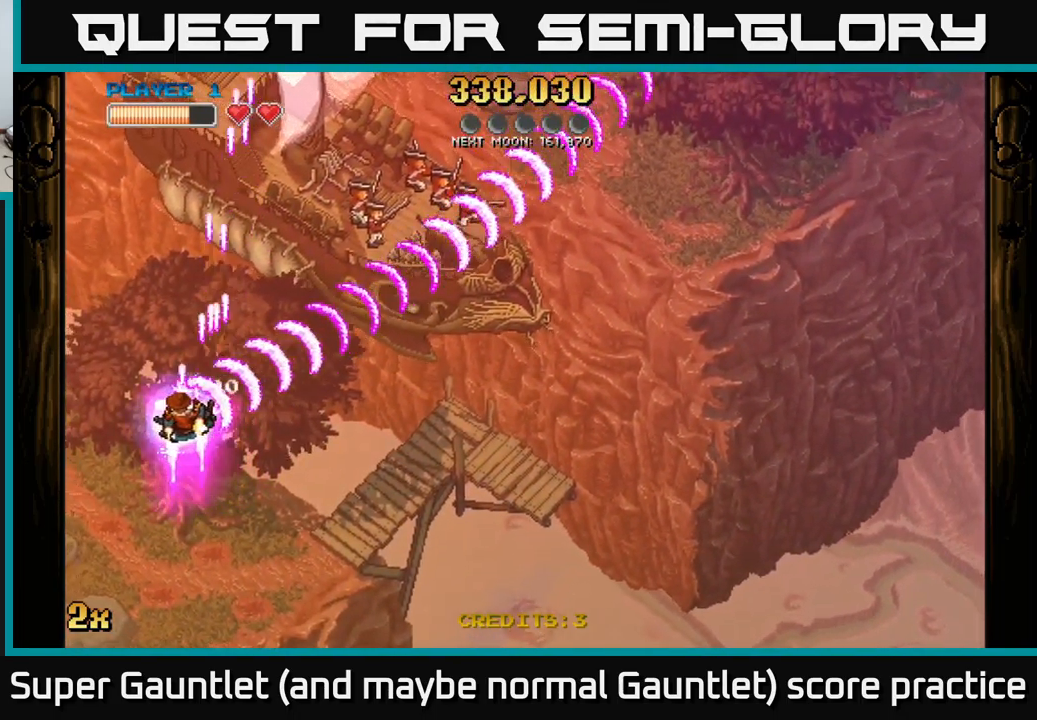
{"buttons": ["A"], "left_stick": "down-right", "right_stick": "center", "events": [[117, "left_stick", "down-left"], [467, "left_stick", "down-right"]]}
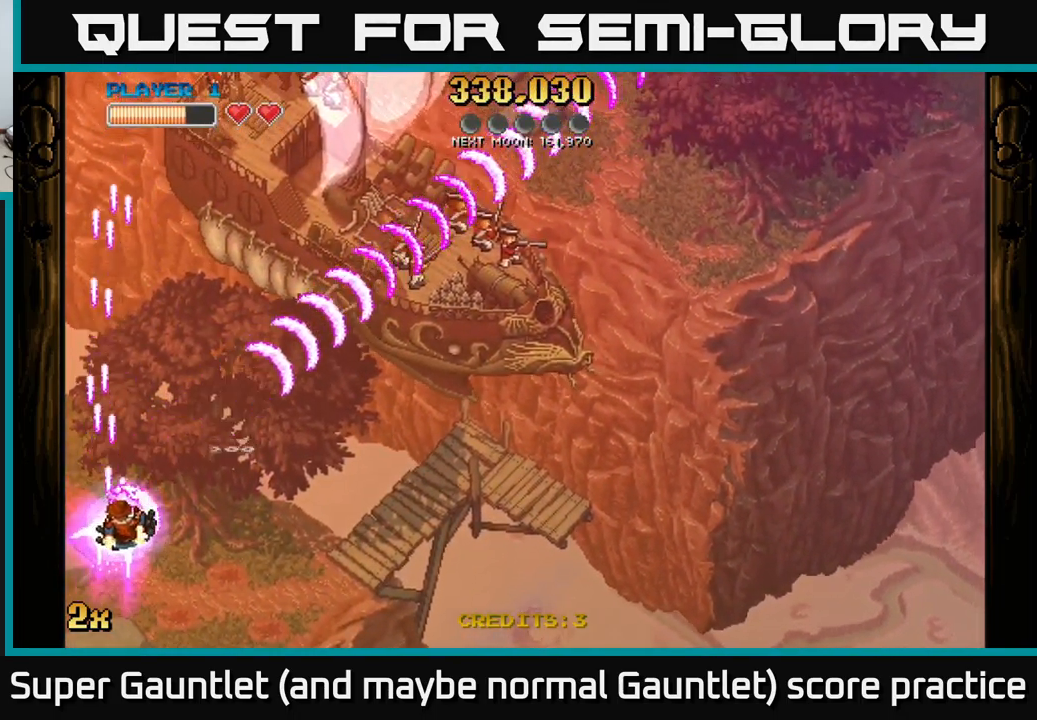
{"buttons": ["A"], "left_stick": "down", "right_stick": "center", "events": [[50, "left_stick", "up-right"], [317, "left_stick", "down"]]}
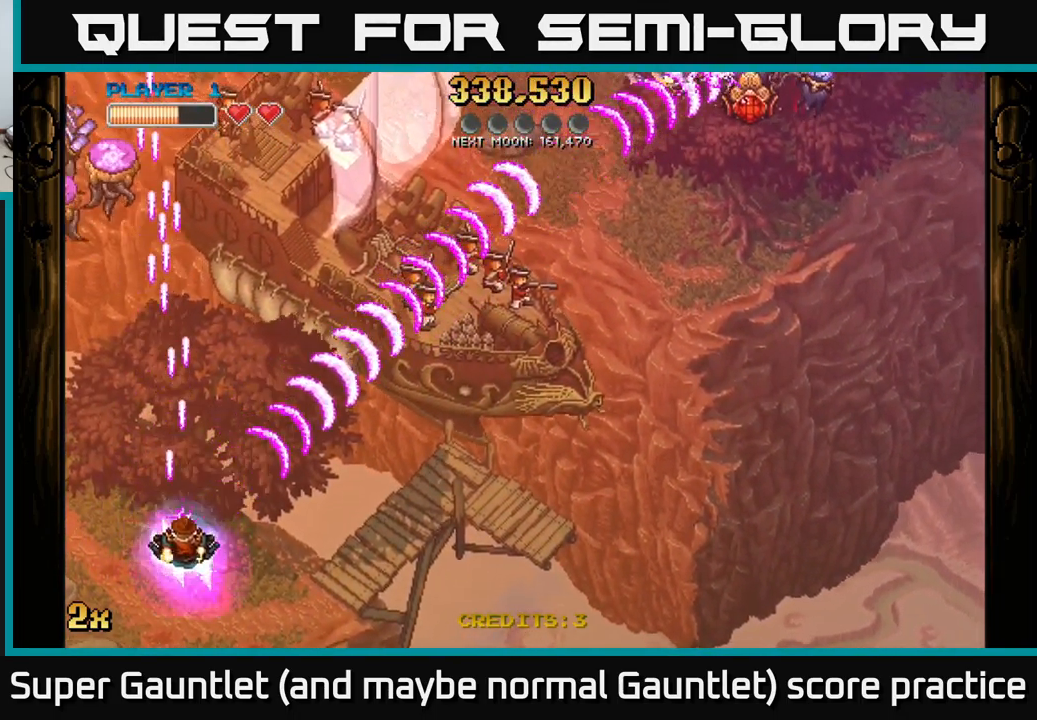
{"buttons": ["A"], "left_stick": "up", "right_stick": "center", "events": [[117, "left_stick", "left"], [217, "left_stick", "up"], [267, "X", "down"], [384, "X", "up"]]}
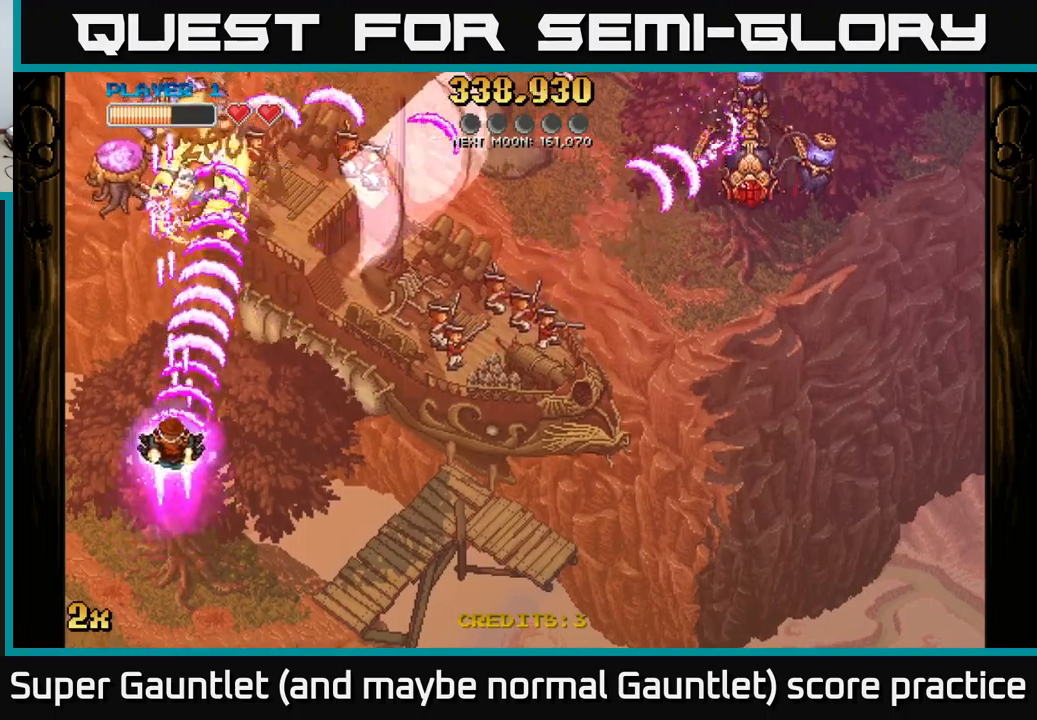
{"buttons": ["A"], "left_stick": "down", "right_stick": "center", "events": [[17, "left_stick", "up-left"], [200, "left_stick", "up"], [384, "left_stick", "down"]]}
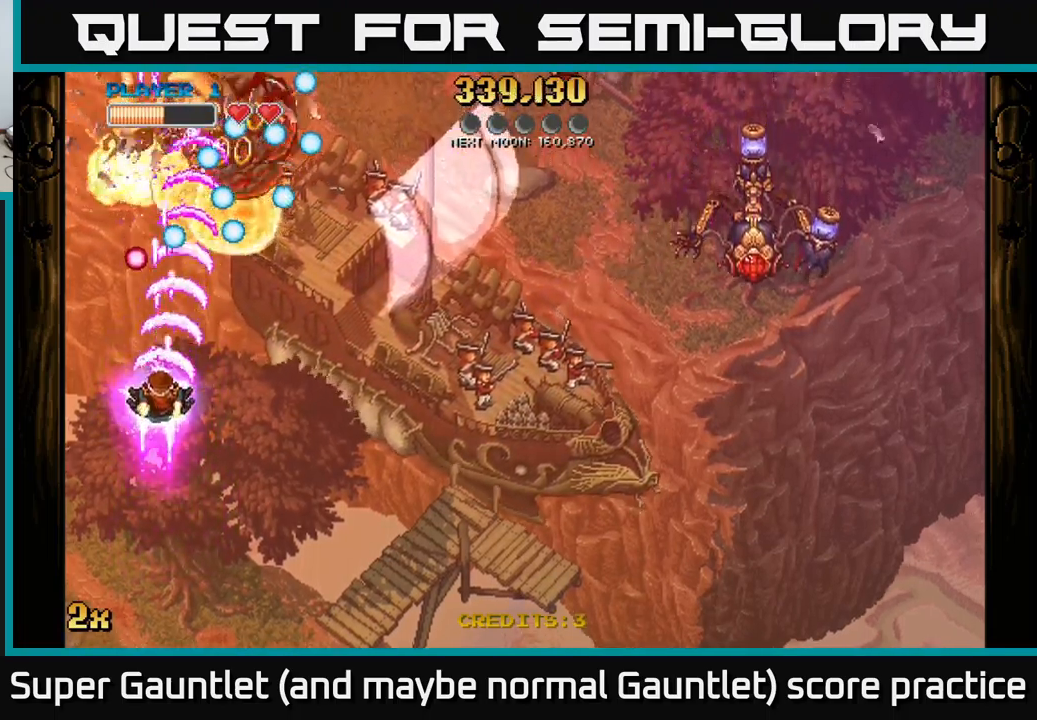
{"buttons": ["A"], "left_stick": "up", "right_stick": "center", "events": [[167, "left_stick", "right"], [284, "left_stick", "up"]]}
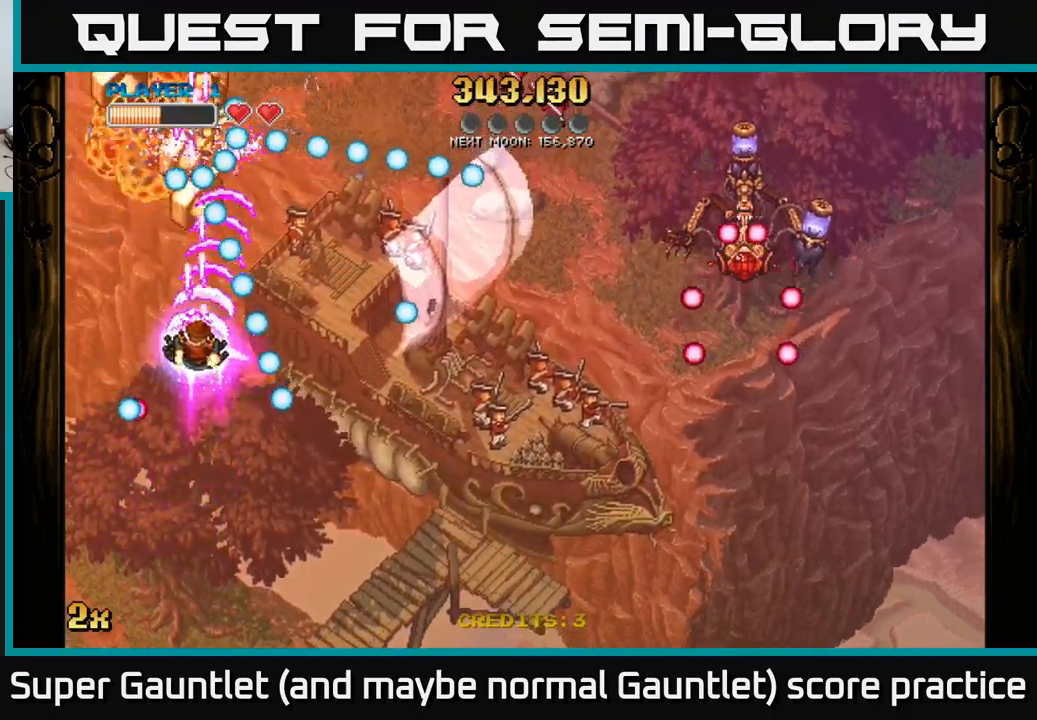
{"buttons": ["A", "X"], "left_stick": "right", "right_stick": "center", "events": [[250, "left_stick", "up-left"], [484, "left_stick", "right"], [500, "X", "down"]]}
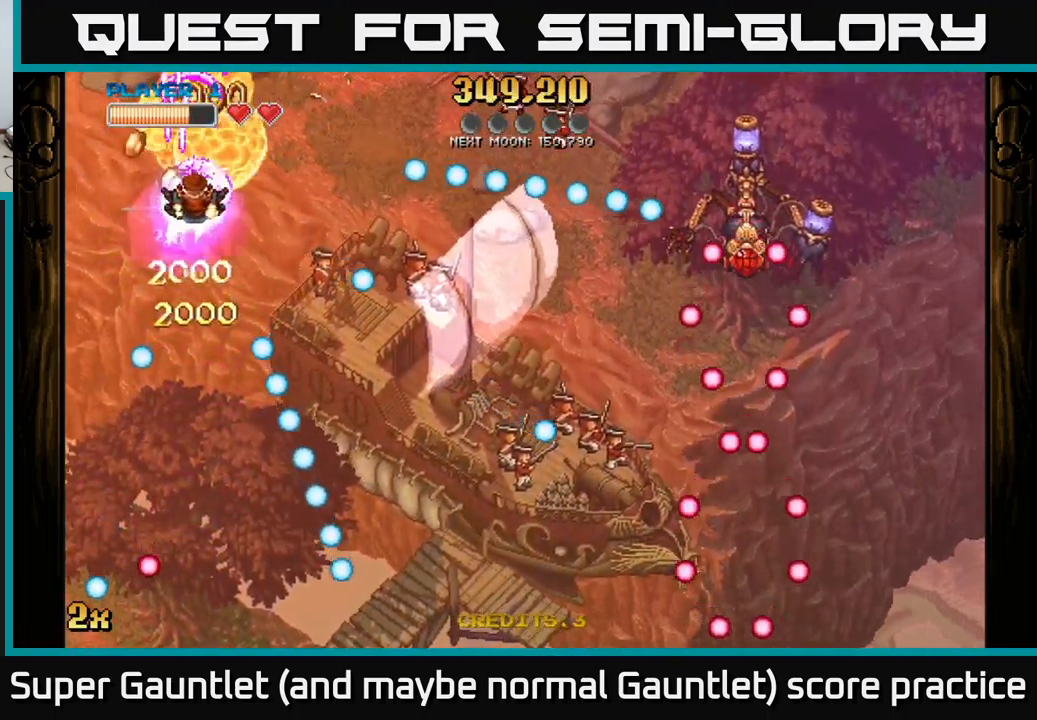
{"buttons": ["A"], "left_stick": "down-right", "right_stick": "center", "events": [[100, "X", "up"], [200, "left_stick", "up-left"], [334, "left_stick", "up-right"], [484, "left_stick", "down-right"]]}
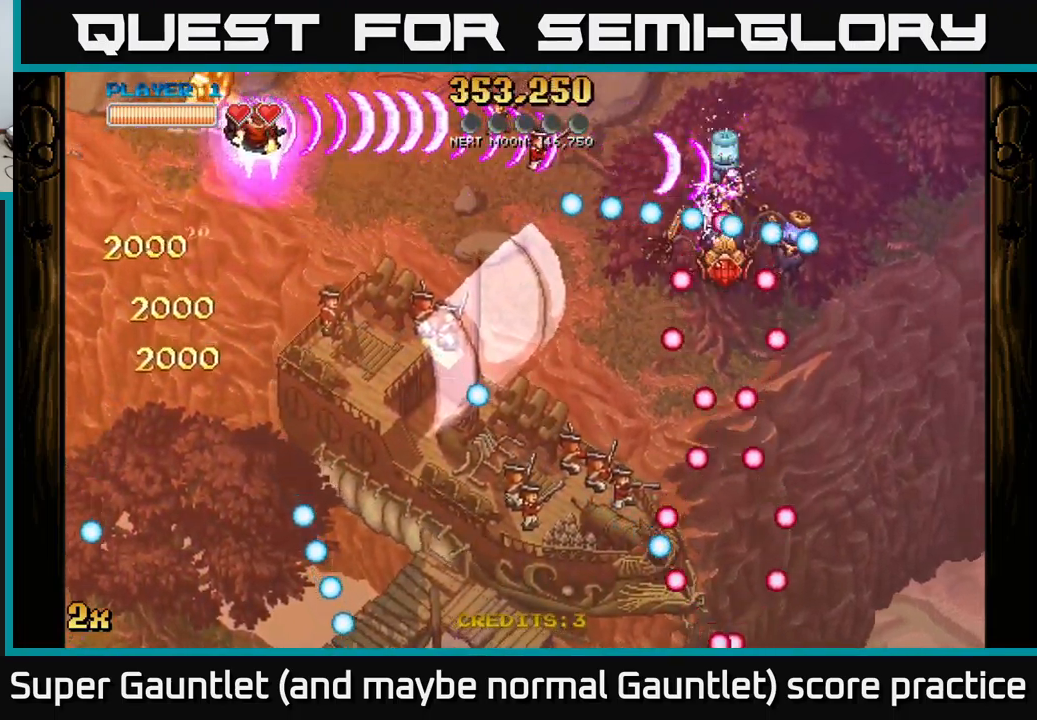
{"buttons": ["A"], "left_stick": "down-right", "right_stick": "center", "events": []}
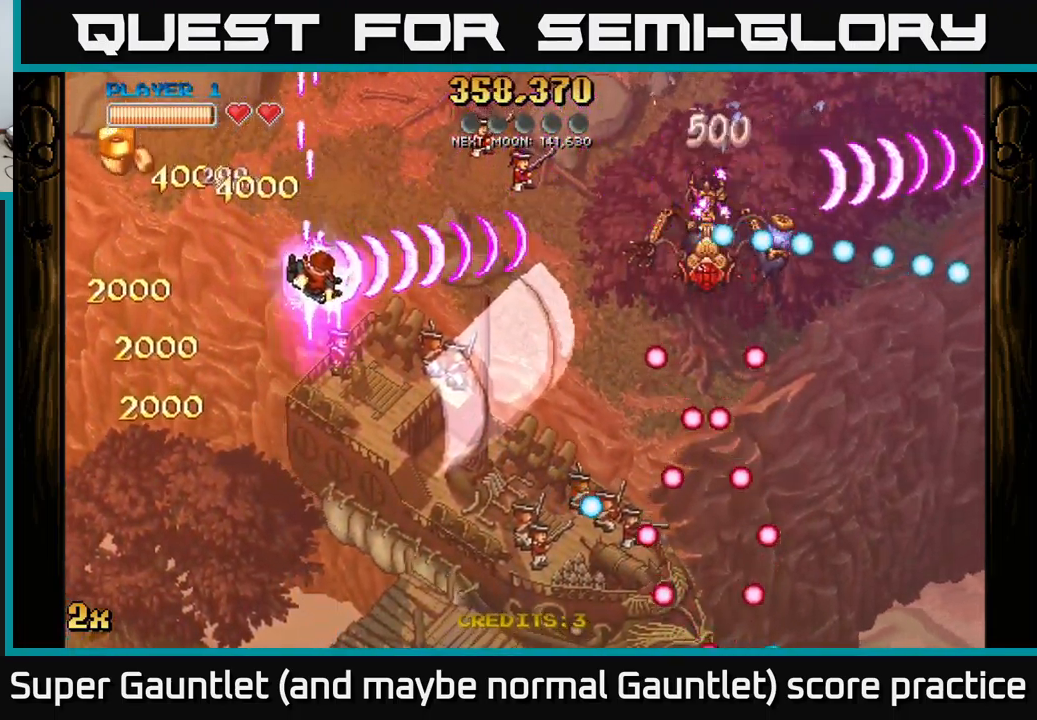
{"buttons": ["A"], "left_stick": "left", "right_stick": "center", "events": [[67, "left_stick", "down-left"], [150, "left_stick", "left"]]}
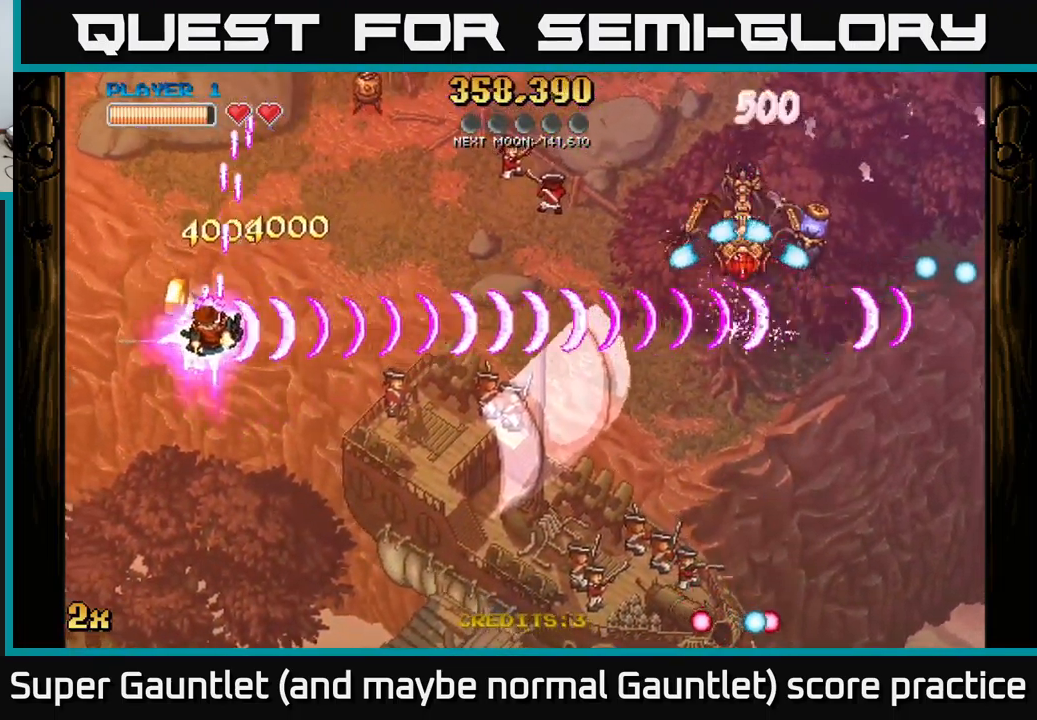
{"buttons": ["A"], "left_stick": "down-right", "right_stick": "center", "events": [[34, "left_stick", "down"], [84, "left_stick", "down-right"]]}
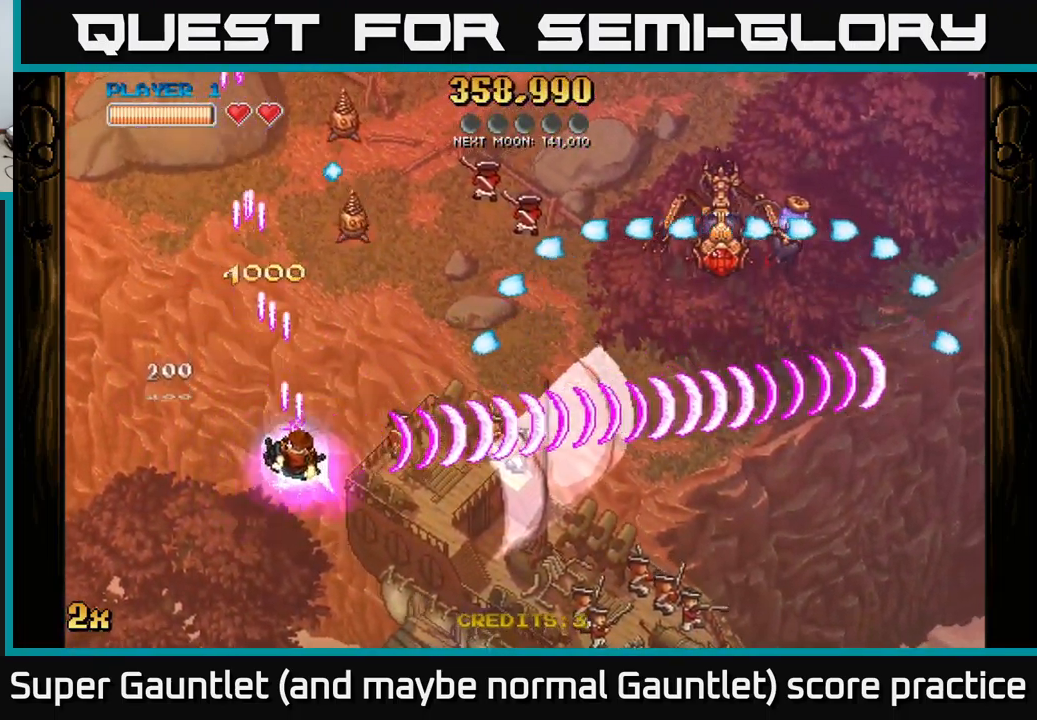
{"buttons": ["A"], "left_stick": "down-right", "right_stick": "center", "events": []}
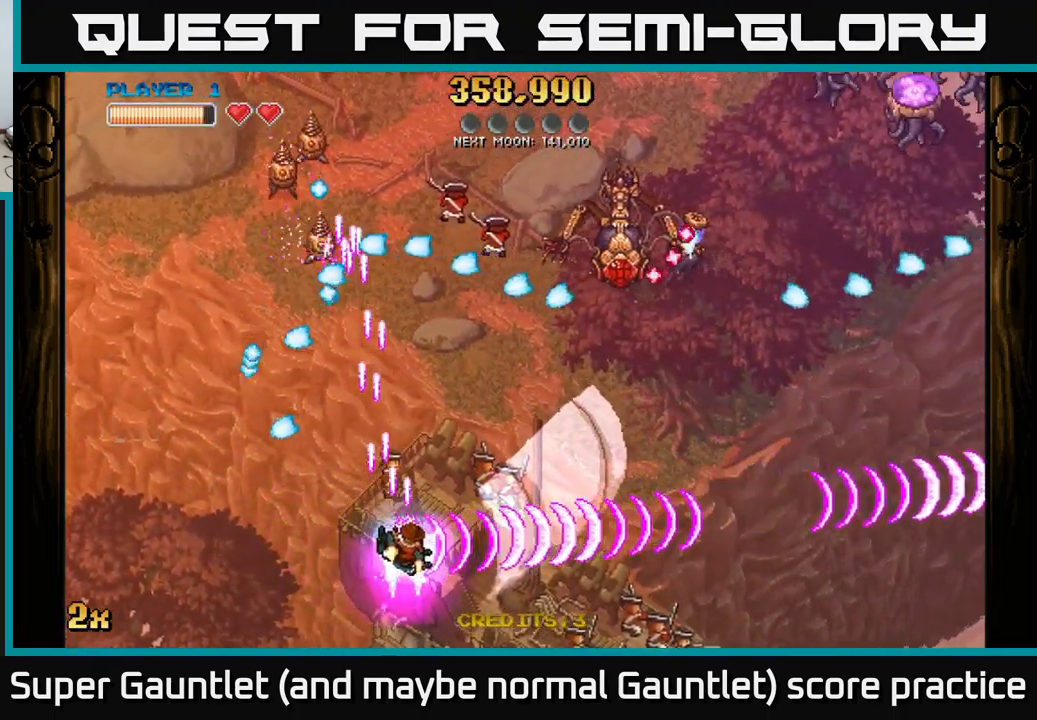
{"buttons": ["A"], "left_stick": "down", "right_stick": "center", "events": [[150, "X", "down"], [150, "left_stick", "up"], [234, "X", "up"], [334, "left_stick", "right"], [434, "left_stick", "down"]]}
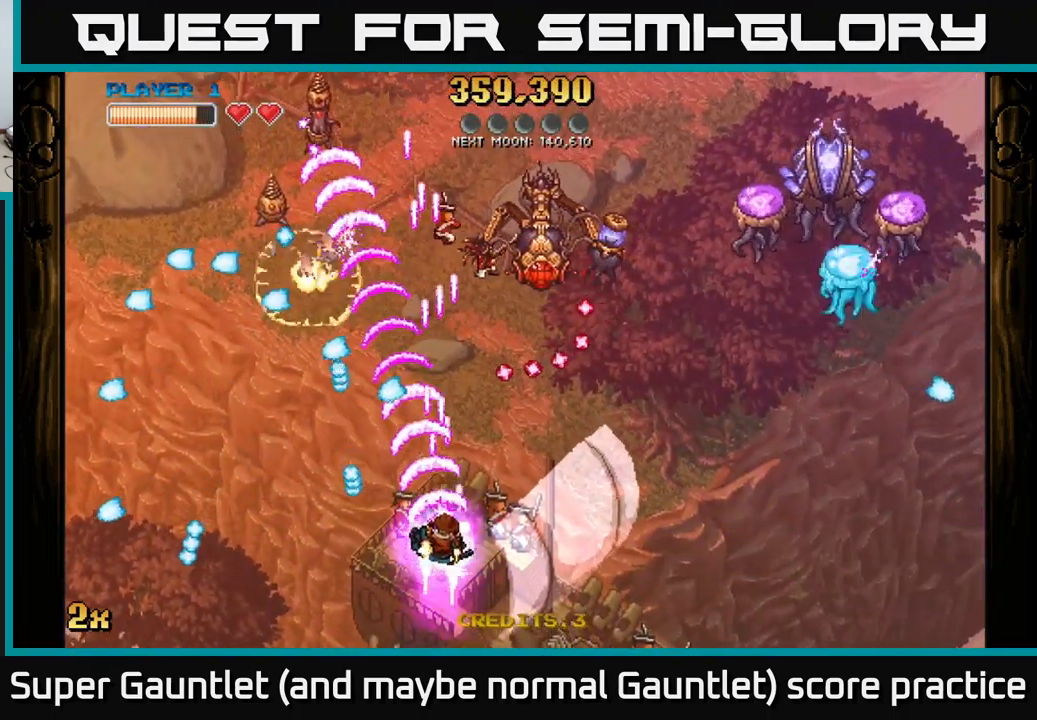
{"buttons": ["A"], "left_stick": "right", "right_stick": "center", "events": [[134, "left_stick", "right"]]}
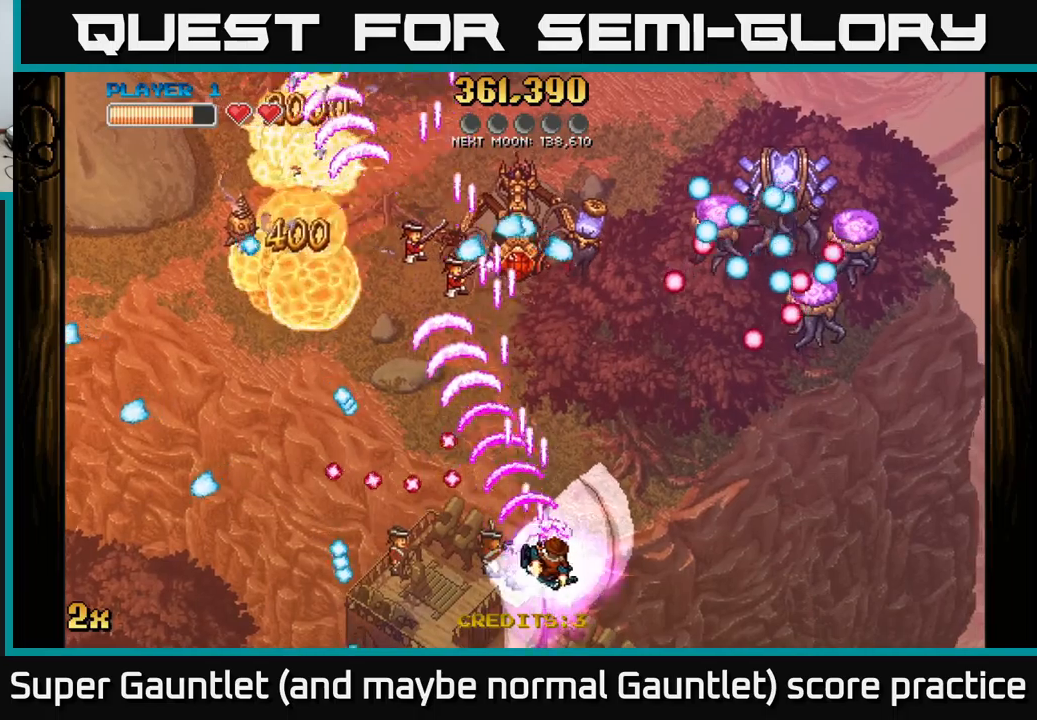
{"buttons": ["A"], "left_stick": "left", "right_stick": "center", "events": [[100, "left_stick", "up-right"], [167, "X", "down"], [267, "X", "up"], [350, "left_stick", "left"]]}
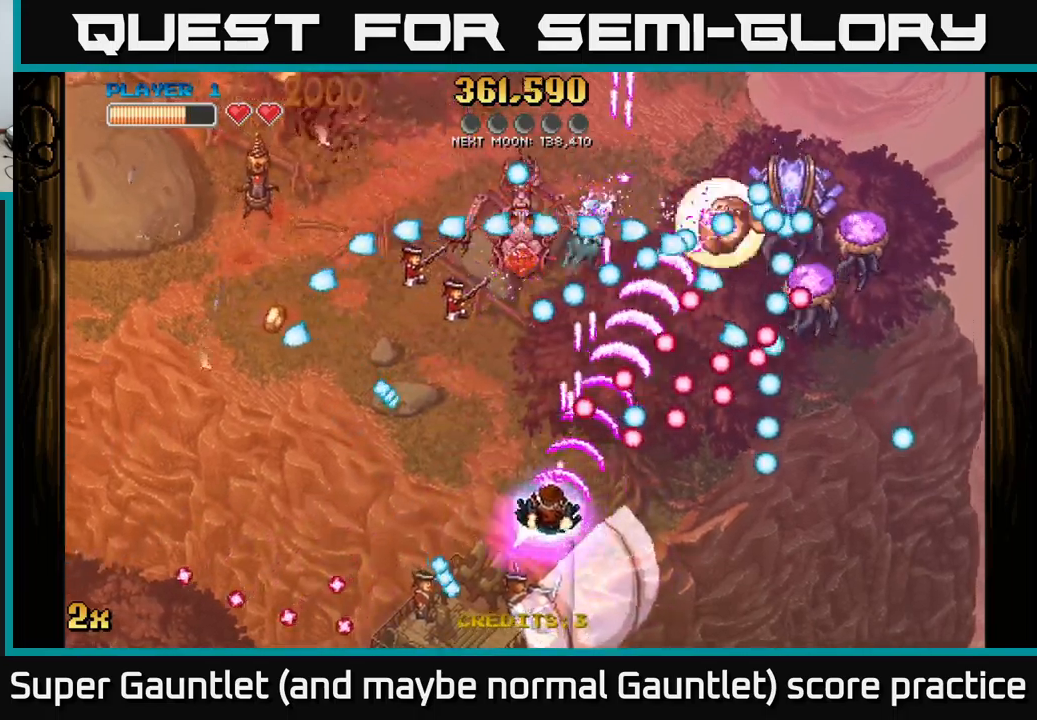
{"buttons": ["A"], "left_stick": "left", "right_stick": "center", "events": []}
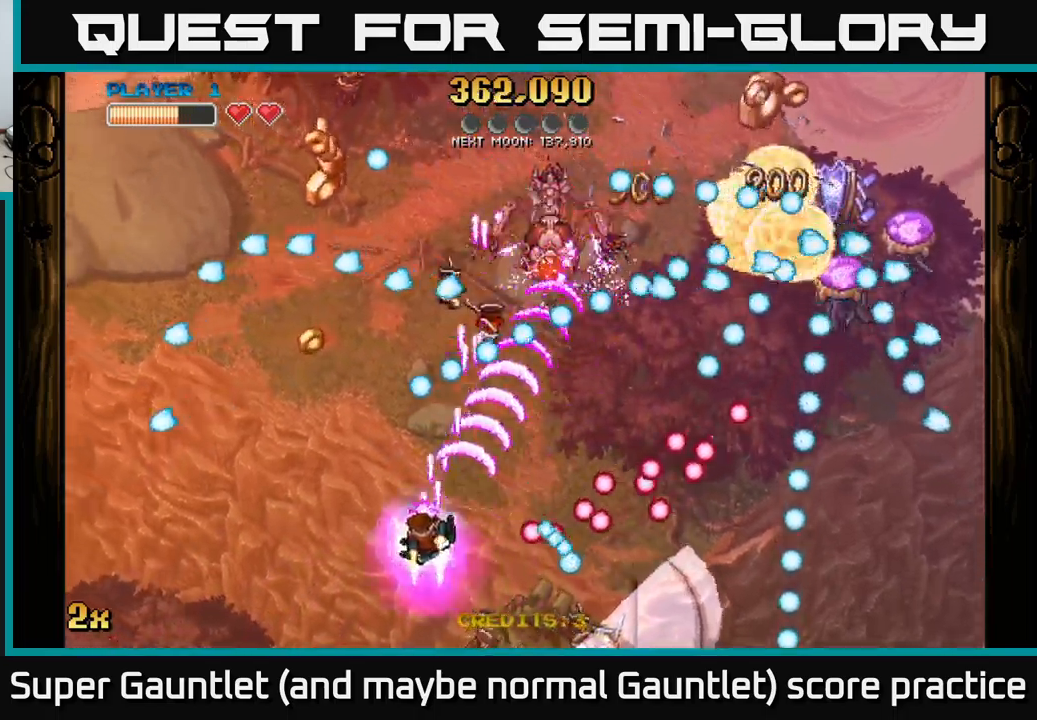
{"buttons": ["A"], "left_stick": "left", "right_stick": "center", "events": [[317, "left_stick", "down-left"], [467, "left_stick", "left"]]}
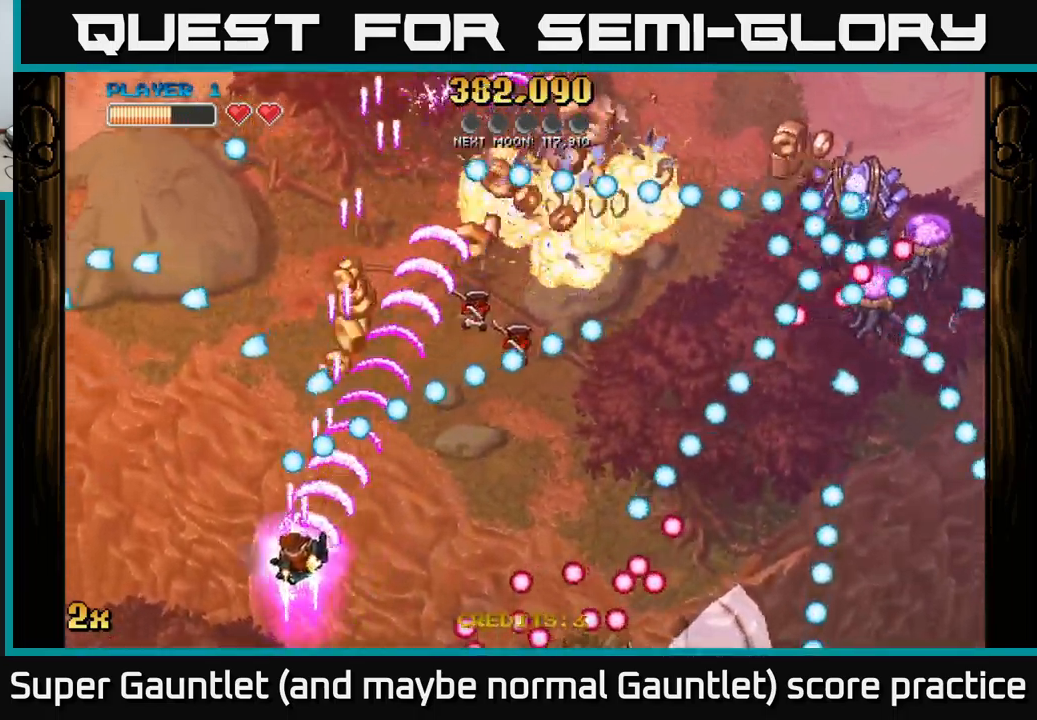
{"buttons": ["A"], "left_stick": "up-right", "right_stick": "center", "events": [[117, "left_stick", "down"], [167, "left_stick", "down-right"], [350, "X", "down"], [367, "left_stick", "up-right"], [500, "X", "up"]]}
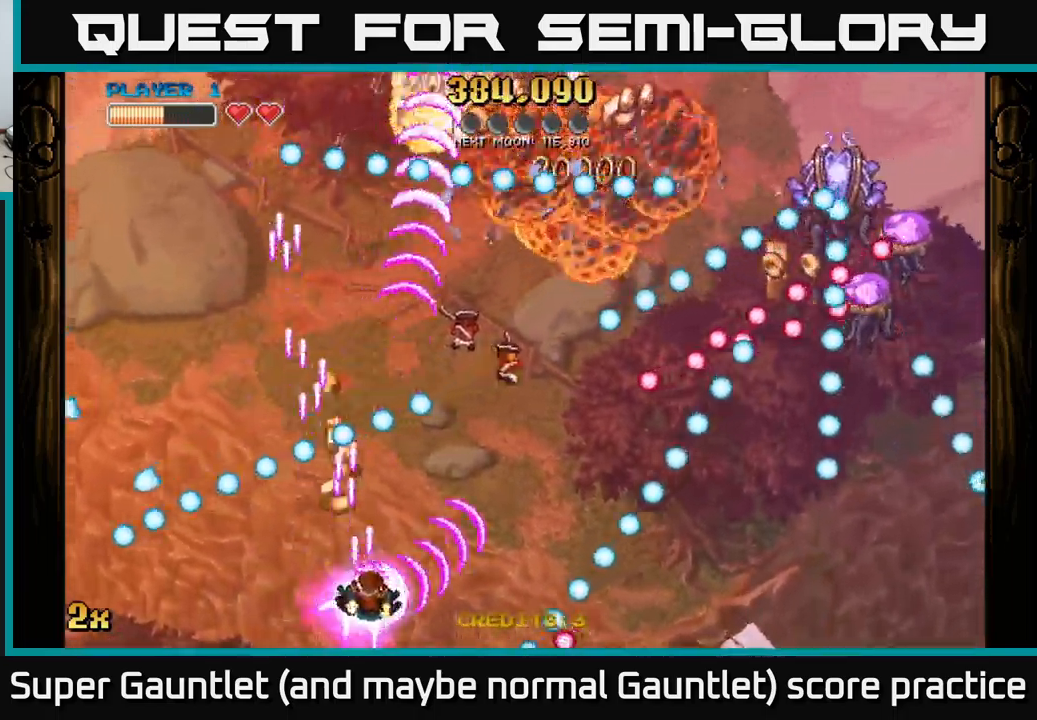
{"buttons": ["A"], "left_stick": "up-right", "right_stick": "center", "events": [[33, "A", "up"], [83, "A", "down"]]}
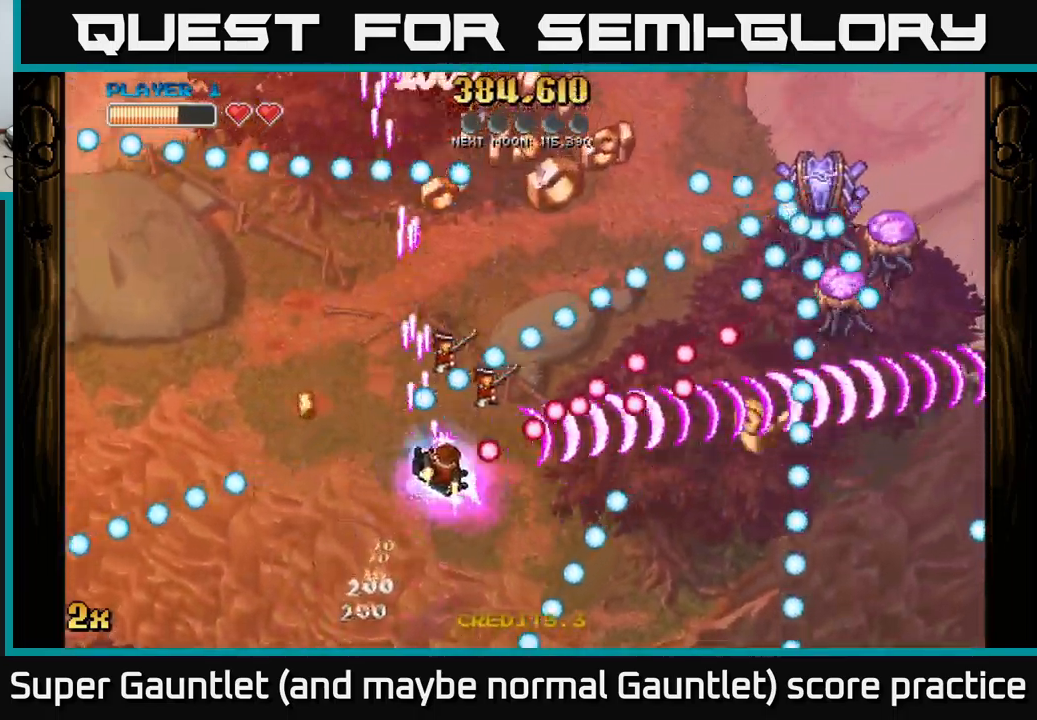
{"buttons": ["A"], "left_stick": "up-right", "right_stick": "center", "events": [[67, "left_stick", "up"], [200, "left_stick", "center"], [483, "left_stick", "up-right"]]}
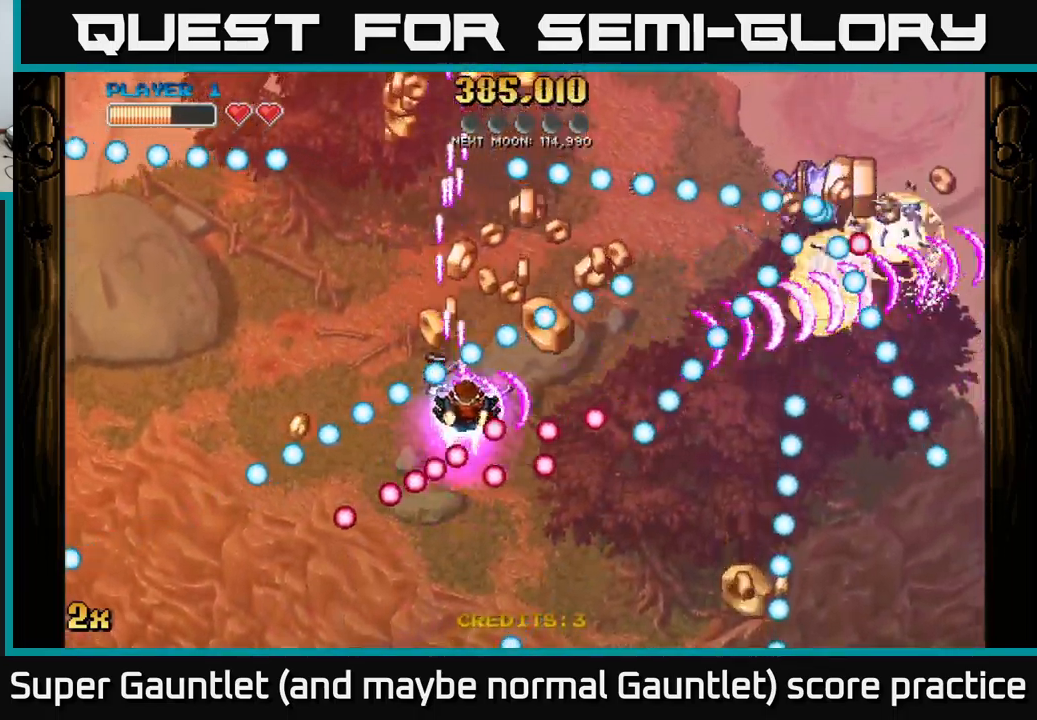
{"buttons": ["A"], "left_stick": "center", "right_stick": "center", "events": [[167, "left_stick", "right"], [300, "left_stick", "down-left"], [450, "left_stick", "center"]]}
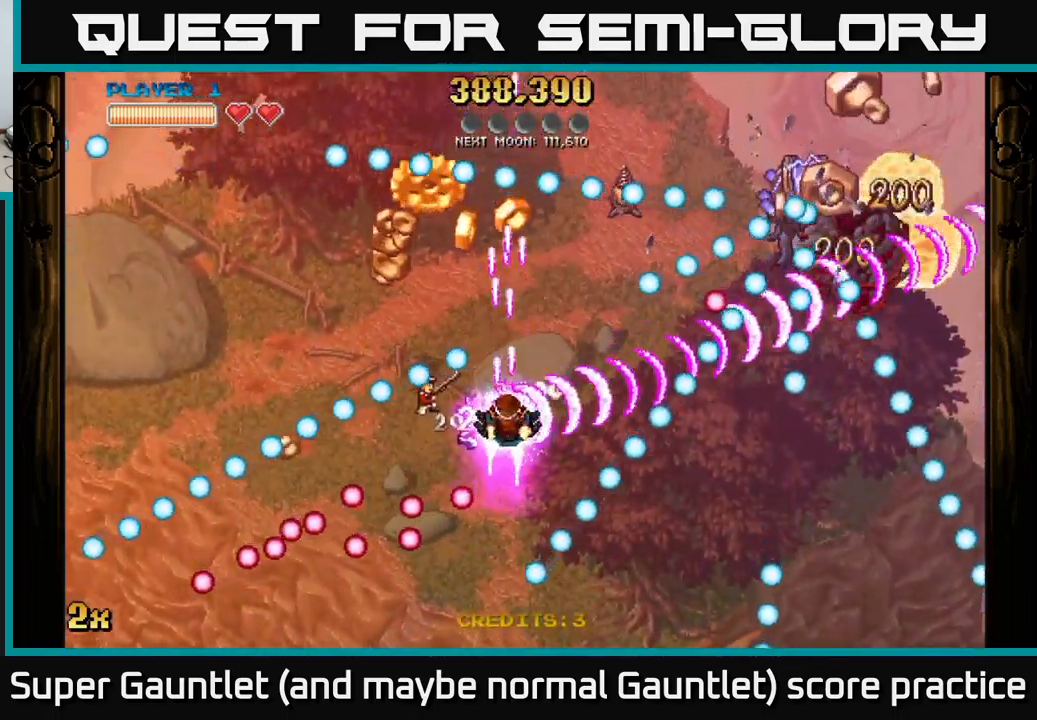
{"buttons": ["A"], "left_stick": "down-left", "right_stick": "center", "events": [[100, "left_stick", "down-left"], [367, "left_stick", "center"], [483, "left_stick", "down-left"]]}
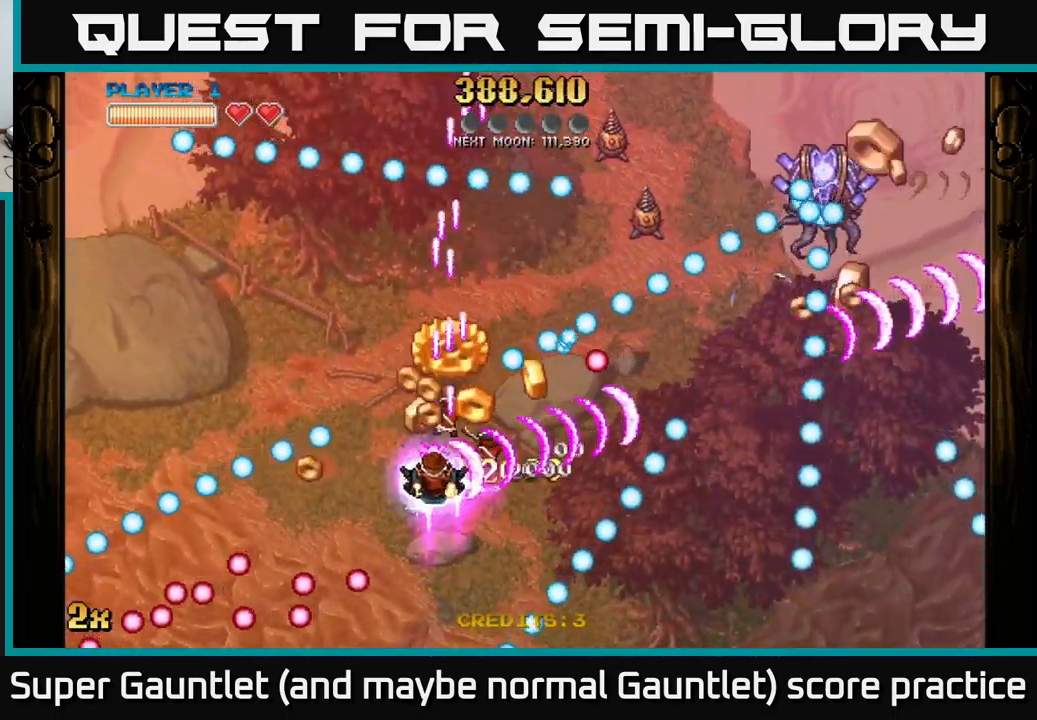
{"buttons": ["A"], "left_stick": "down", "right_stick": "center", "events": [[117, "left_stick", "down"], [317, "left_stick", "up-right"], [333, "X", "down"], [433, "X", "up"], [433, "left_stick", "down"]]}
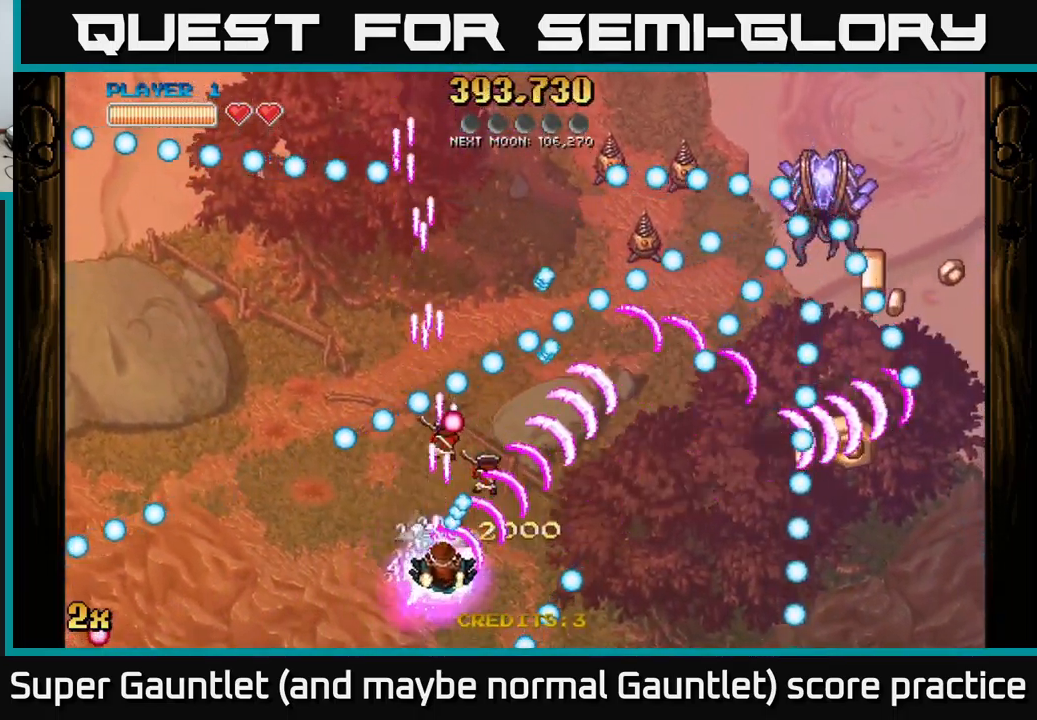
{"buttons": ["A"], "left_stick": "right", "right_stick": "center", "events": [[117, "left_stick", "down-right"], [267, "left_stick", "up-right"], [467, "left_stick", "right"]]}
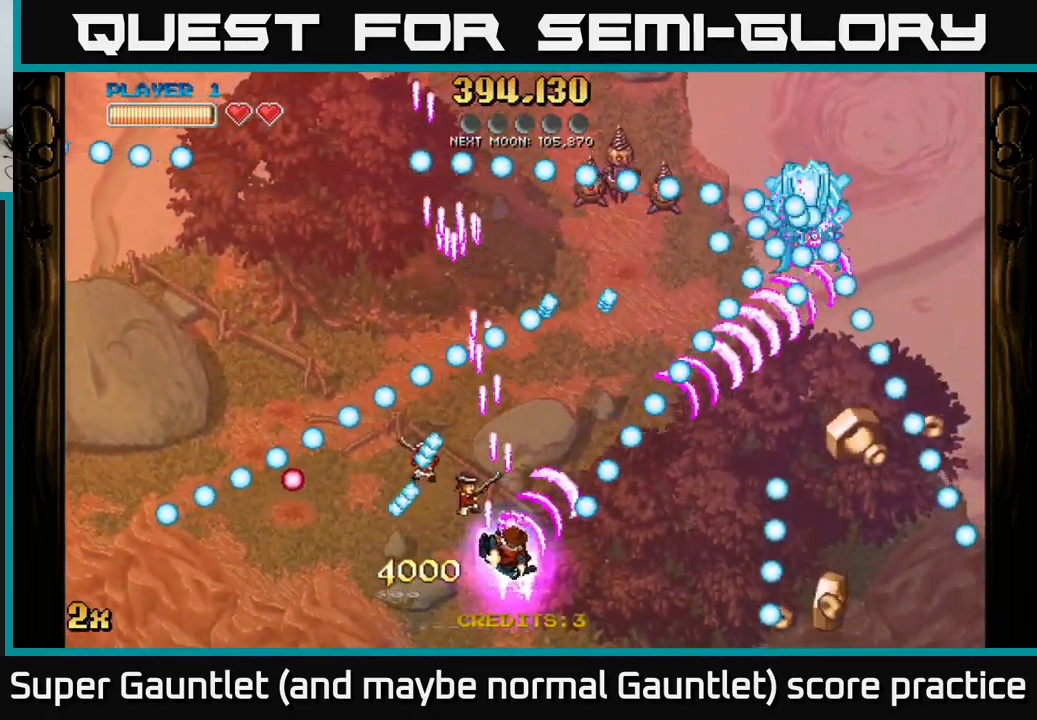
{"buttons": ["A"], "left_stick": "down-left", "right_stick": "center", "events": [[49, "left_stick", "up-left"], [183, "X", "down"], [183, "left_stick", "up"], [266, "X", "up"], [333, "left_stick", "down-left"]]}
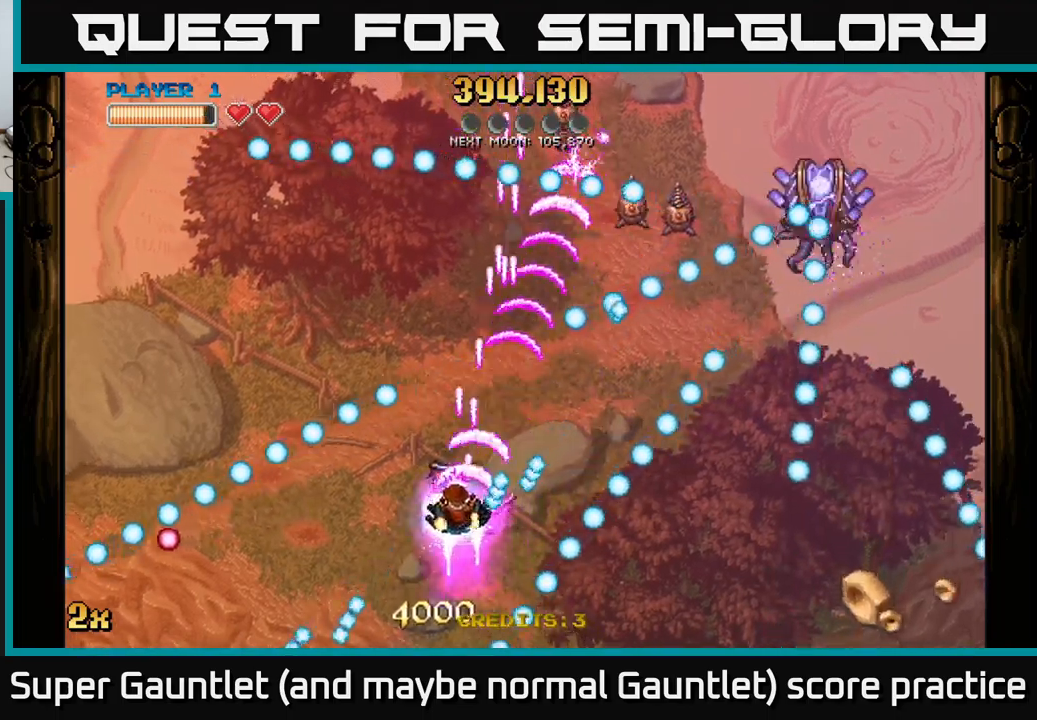
{"buttons": ["A"], "left_stick": "down-left", "right_stick": "center", "events": [[167, "left_stick", "up-left"], [250, "left_stick", "up-right"], [317, "X", "down"], [433, "X", "up"], [450, "left_stick", "up-left"], [500, "left_stick", "down-left"]]}
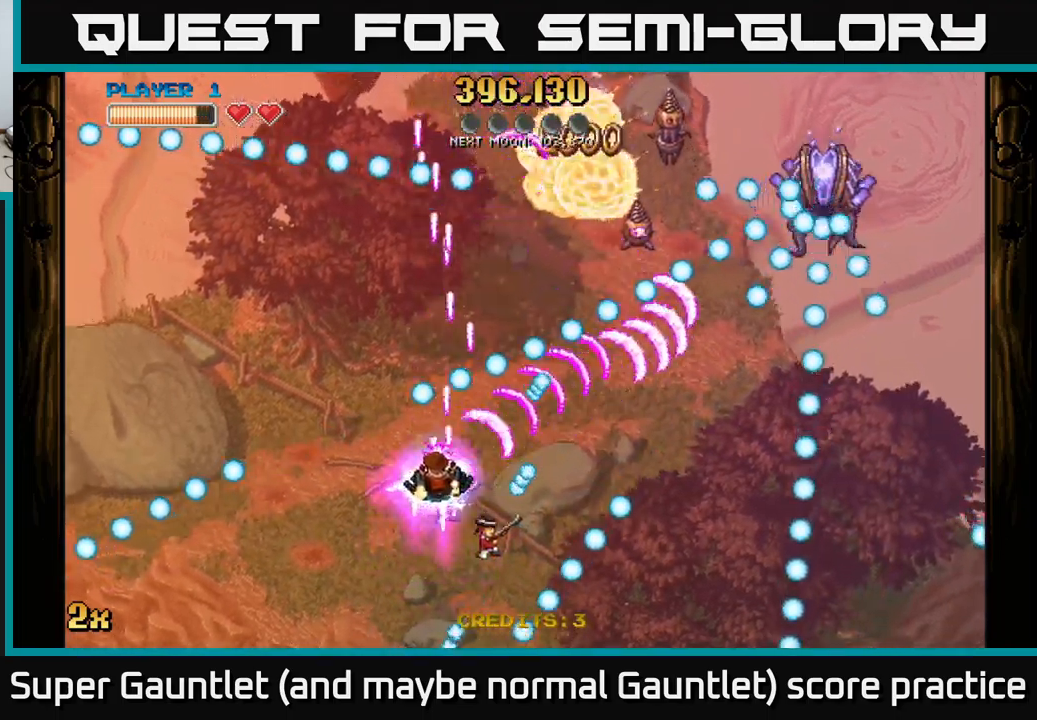
{"buttons": ["A"], "left_stick": "center", "right_stick": "center", "events": [[167, "left_stick", "center"], [283, "left_stick", "left"], [483, "left_stick", "center"]]}
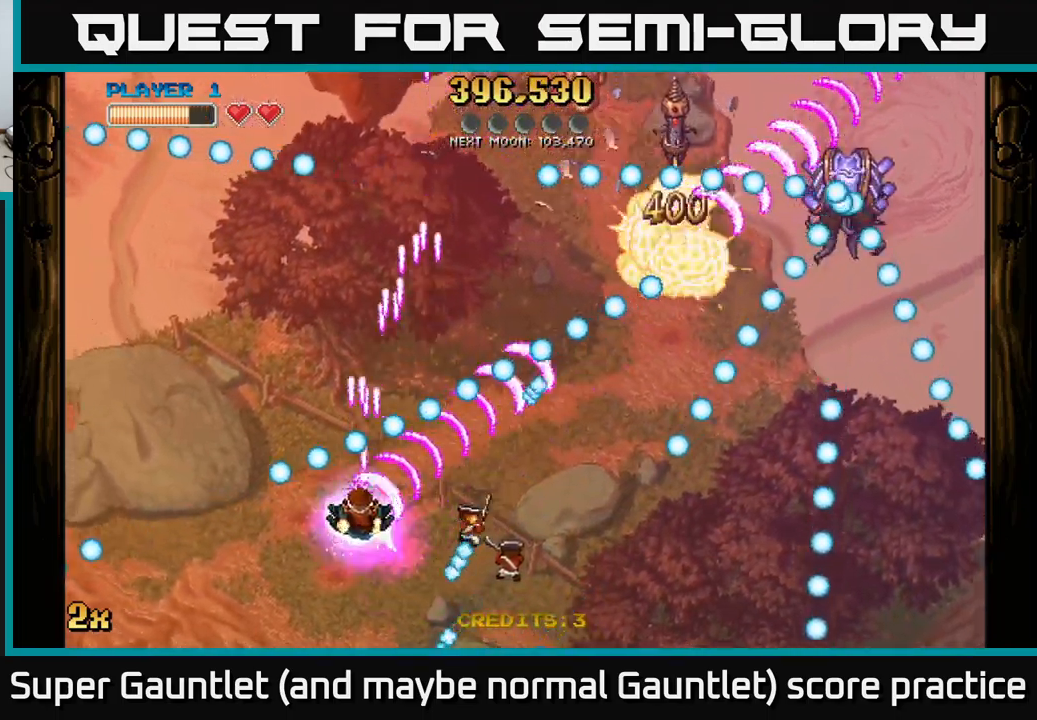
{"buttons": ["A"], "left_stick": "down-right", "right_stick": "center", "events": [[200, "left_stick", "down-left"], [317, "left_stick", "down-right"]]}